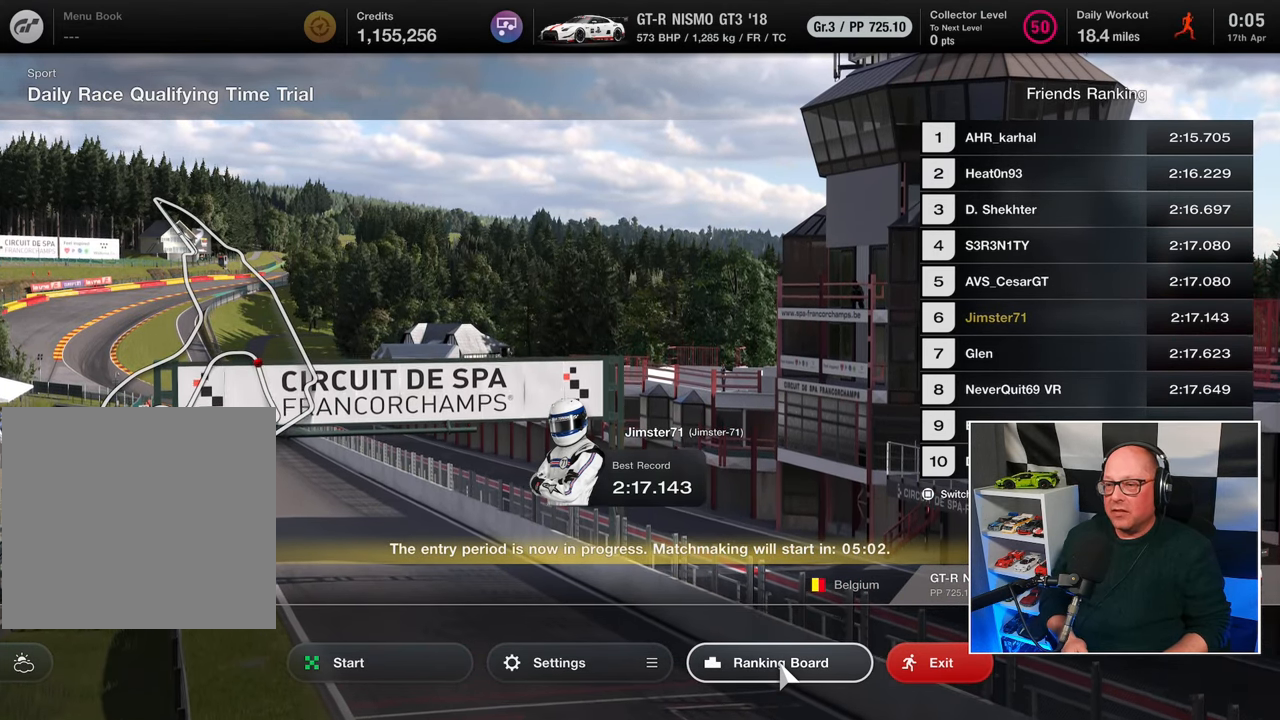
Gameplay with a controller (PlayStation layout); each line is a JSON object with the inputs held at the frame after it. "events" lists button and stick changes between this image and that frame as [ms after this image, input, new state], when the widget could be followed in between. Not read: R3.
{"buttons": [], "left_stick": "center", "right_stick": "center", "events": [[400, "DPAD_LEFT", "down"], [483, "DPAD_LEFT", "up"]]}
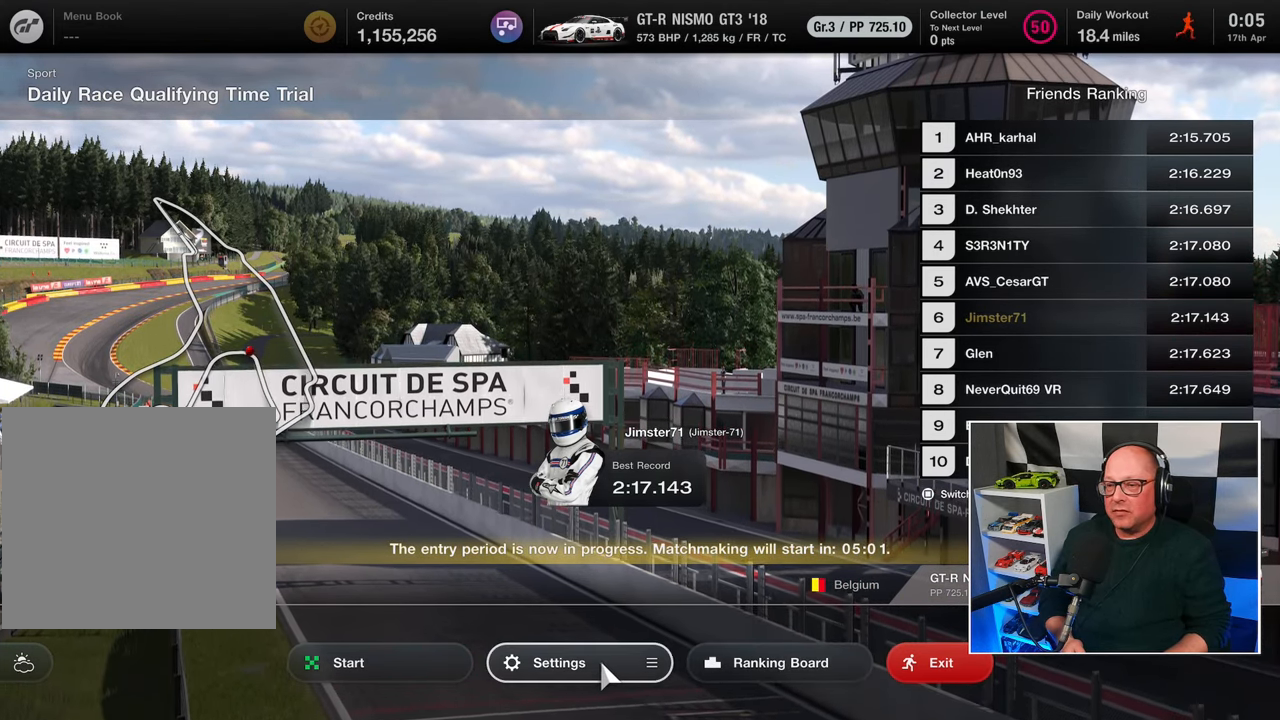
{"buttons": [], "left_stick": "center", "right_stick": "center", "events": [[200, "CROSS", "down"], [300, "CROSS", "up"]]}
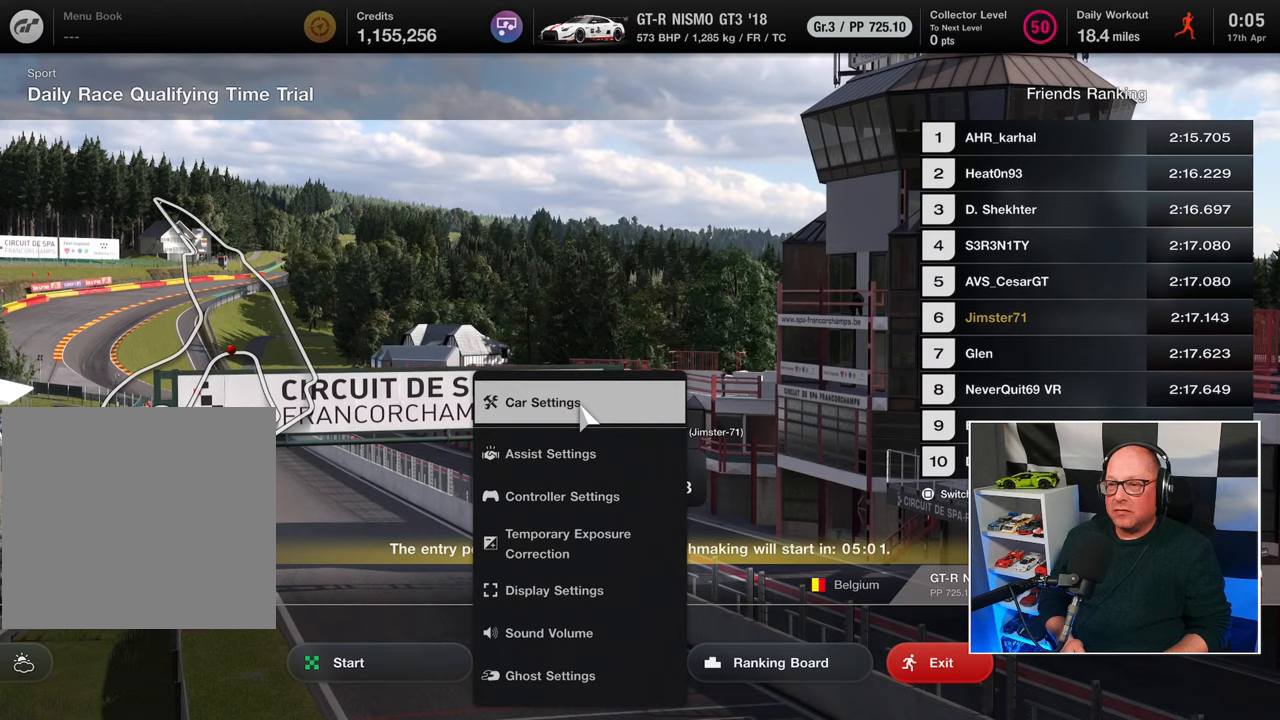
{"buttons": [], "left_stick": "center", "right_stick": "center", "events": [[350, "CROSS", "down"], [383, "CROSS", "up"]]}
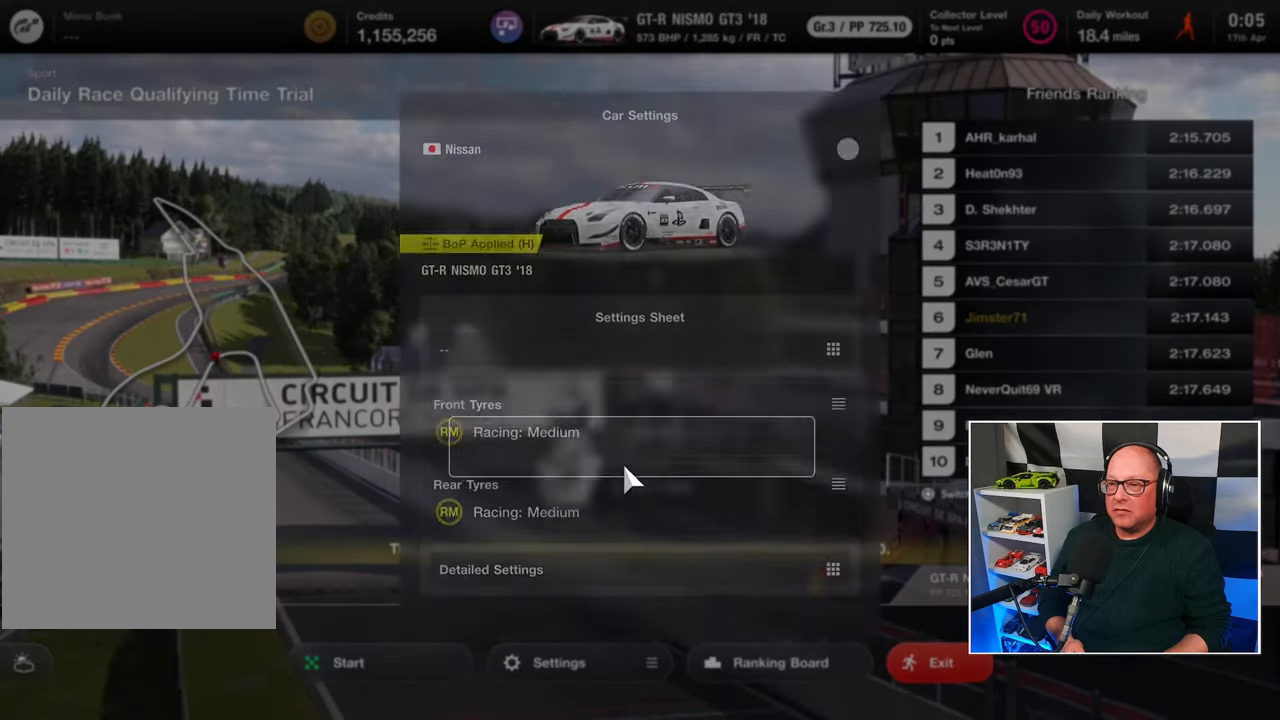
{"buttons": [], "left_stick": "center", "right_stick": "center", "events": []}
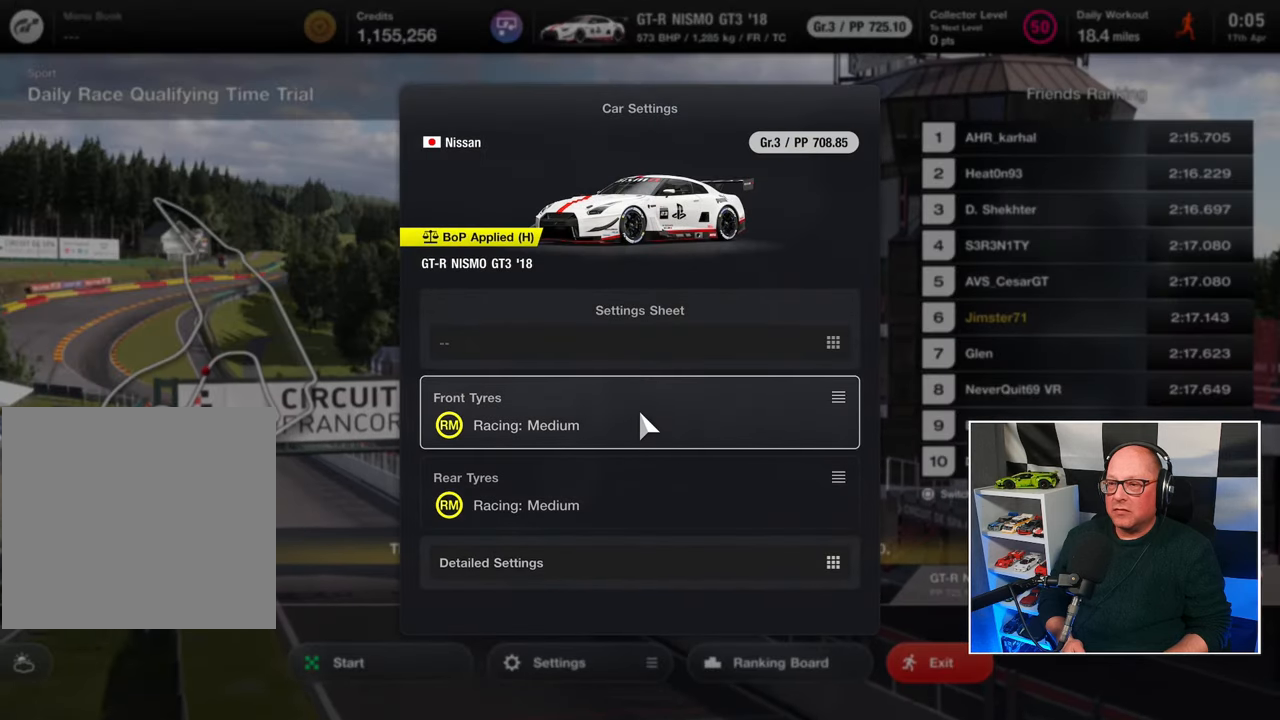
{"buttons": [], "left_stick": "center", "right_stick": "center", "events": []}
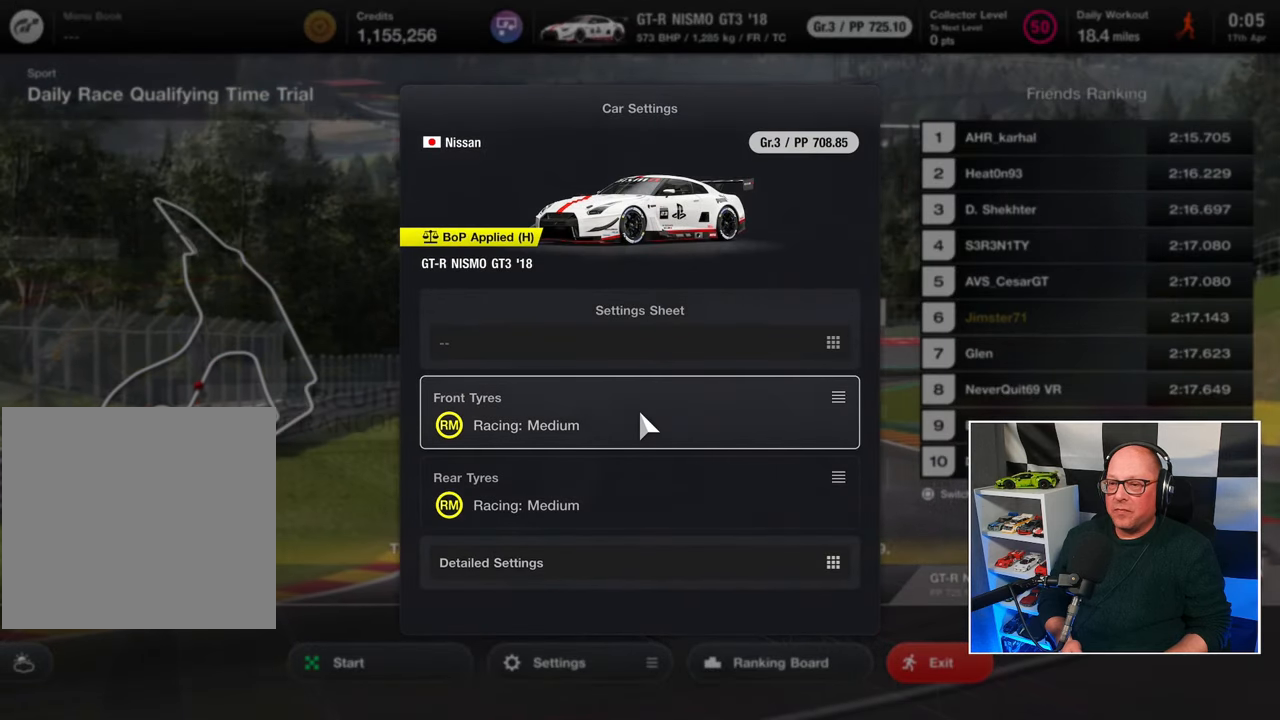
{"buttons": [], "left_stick": "center", "right_stick": "center", "events": [[150, "DPAD_DOWN", "down"], [200, "DPAD_DOWN", "up"], [300, "DPAD_DOWN", "down"], [367, "DPAD_DOWN", "up"]]}
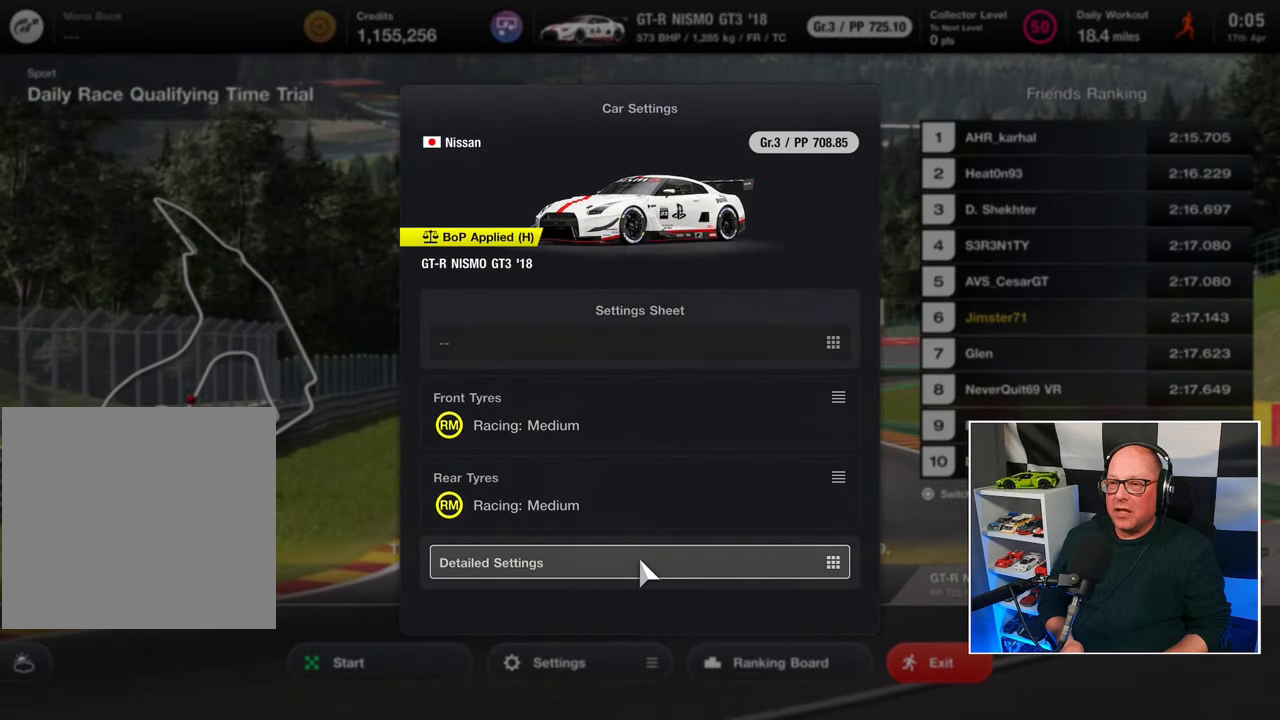
{"buttons": [], "left_stick": "center", "right_stick": "center", "events": [[167, "CROSS", "down"], [233, "CROSS", "up"]]}
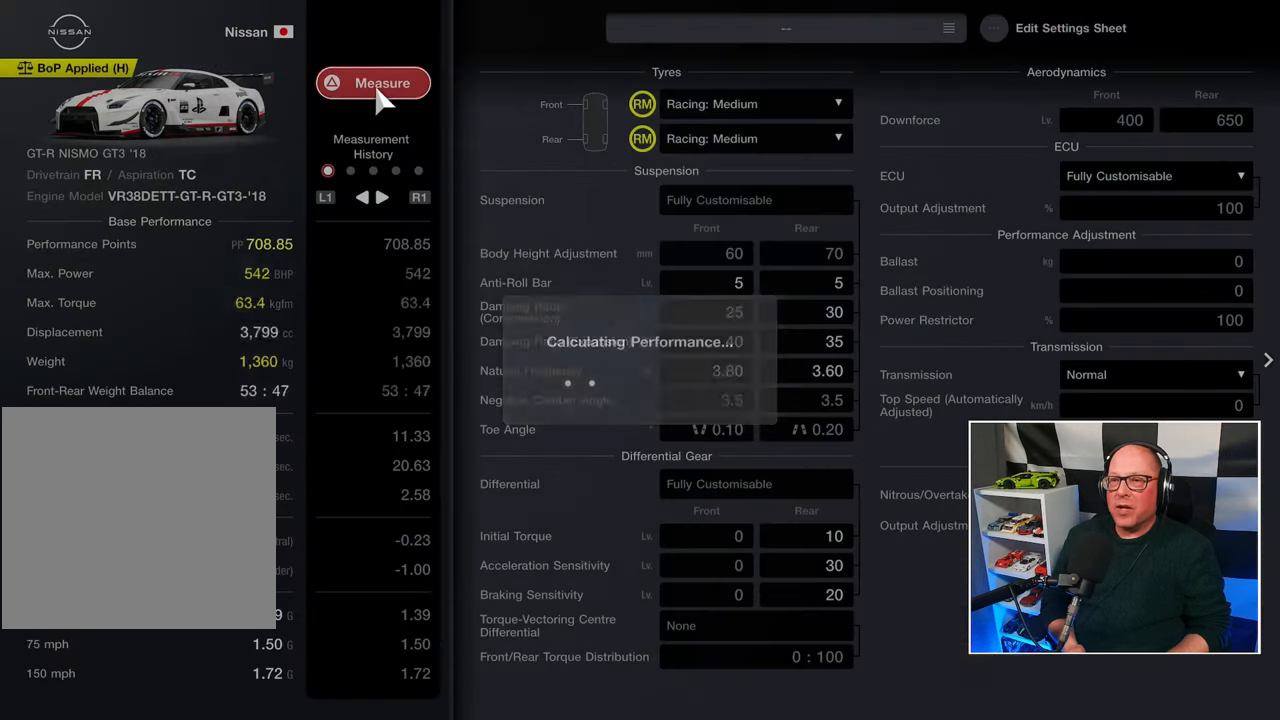
{"buttons": [], "left_stick": "center", "right_stick": "center", "events": []}
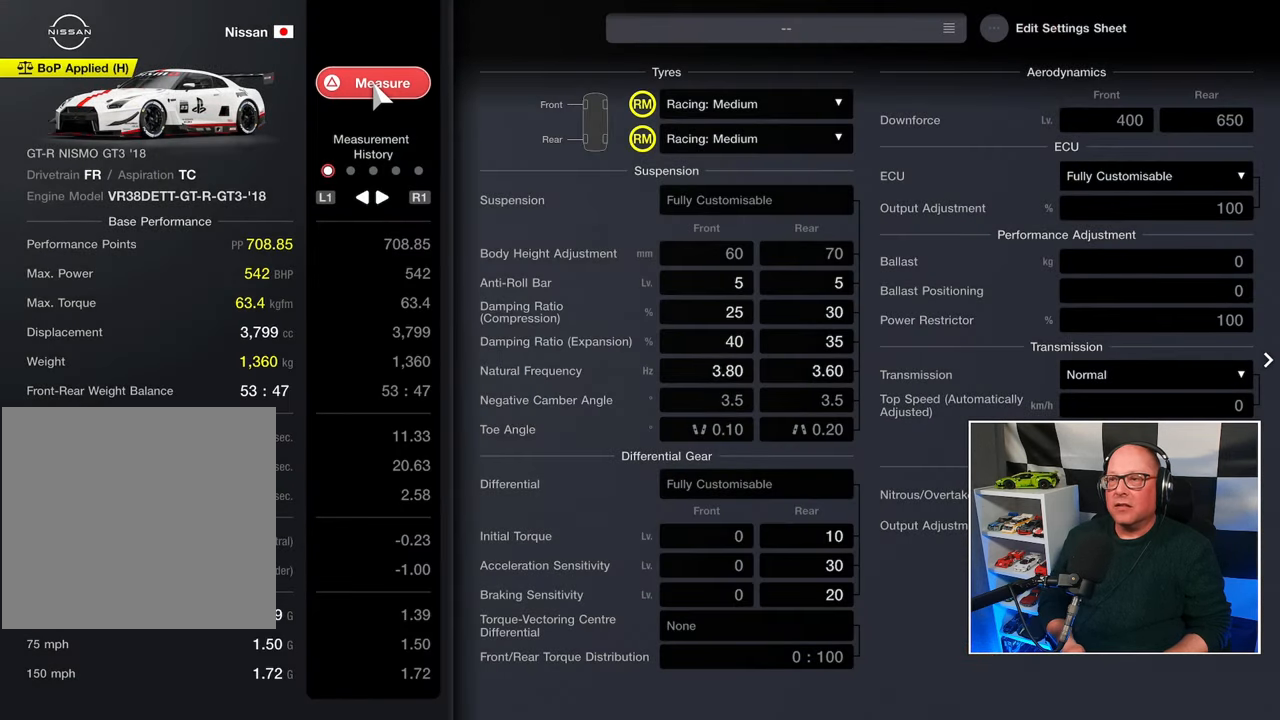
{"buttons": [], "left_stick": "center", "right_stick": "center", "events": [[233, "DPAD_RIGHT", "down"], [300, "DPAD_RIGHT", "up"]]}
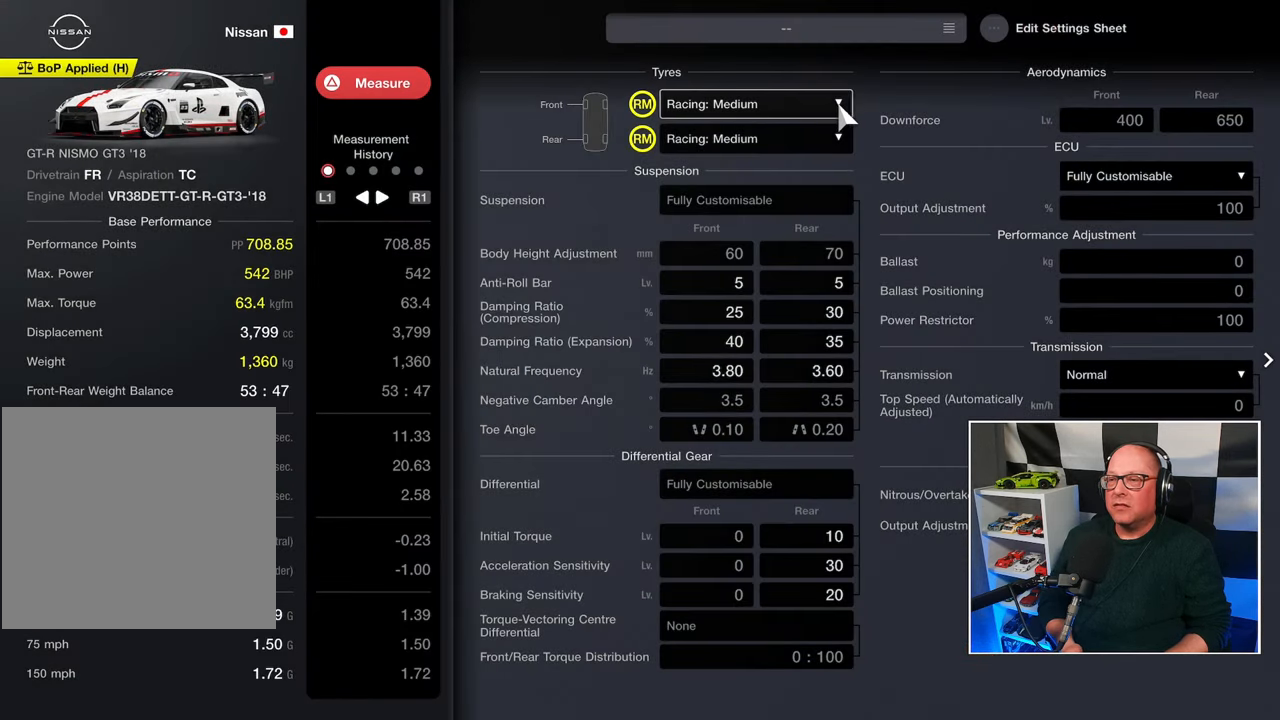
{"buttons": [], "left_stick": "center", "right_stick": "center", "events": [[200, "DPAD_DOWN", "down"], [233, "DPAD_DOWN", "up"], [367, "DPAD_DOWN", "down"], [417, "DPAD_DOWN", "up"]]}
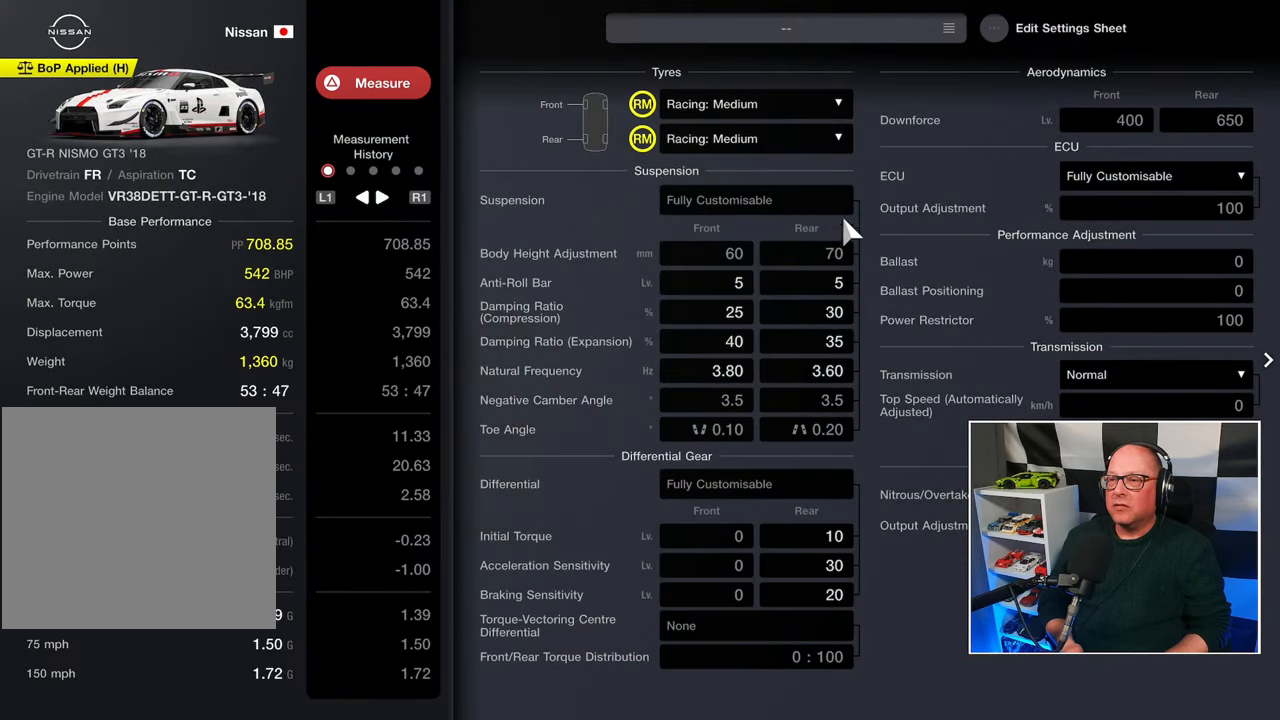
{"buttons": [], "left_stick": "center", "right_stick": "center", "events": [[17, "DPAD_DOWN", "down"], [83, "DPAD_DOWN", "up"]]}
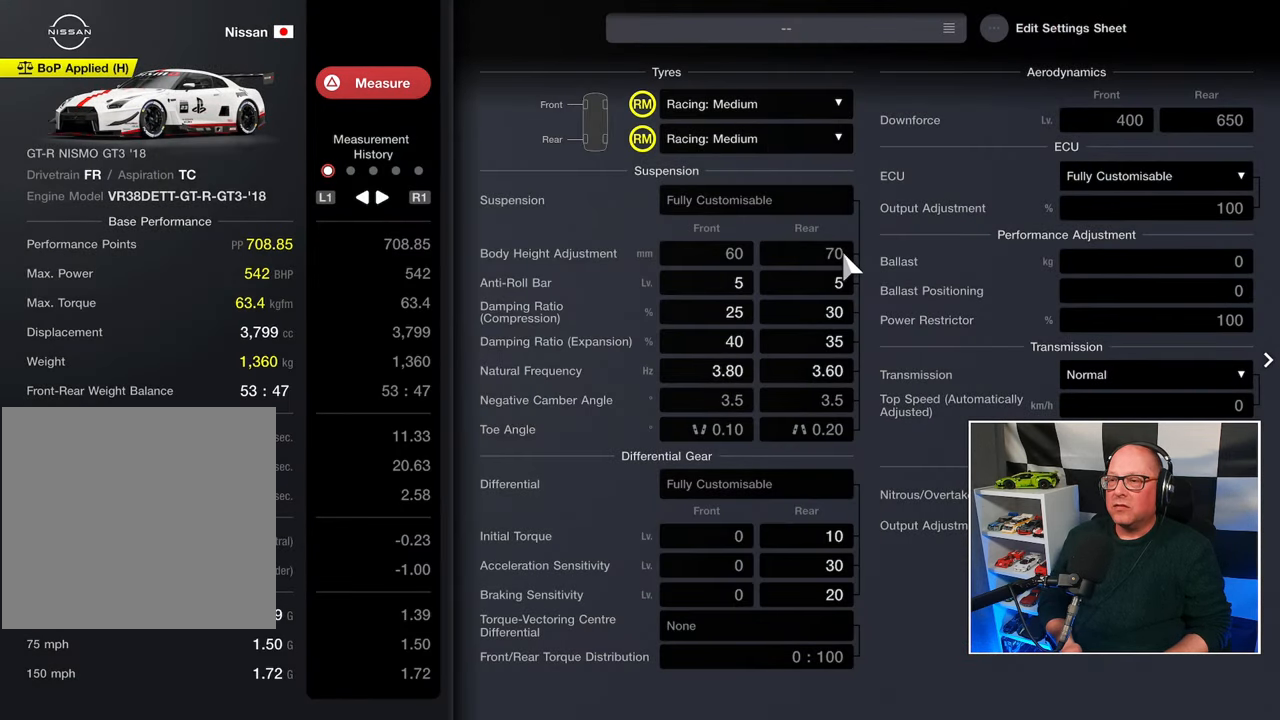
{"buttons": [], "left_stick": "center", "right_stick": "center", "events": [[83, "DPAD_DOWN", "down"], [167, "DPAD_DOWN", "up"], [350, "DPAD_LEFT", "down"], [433, "DPAD_LEFT", "up"]]}
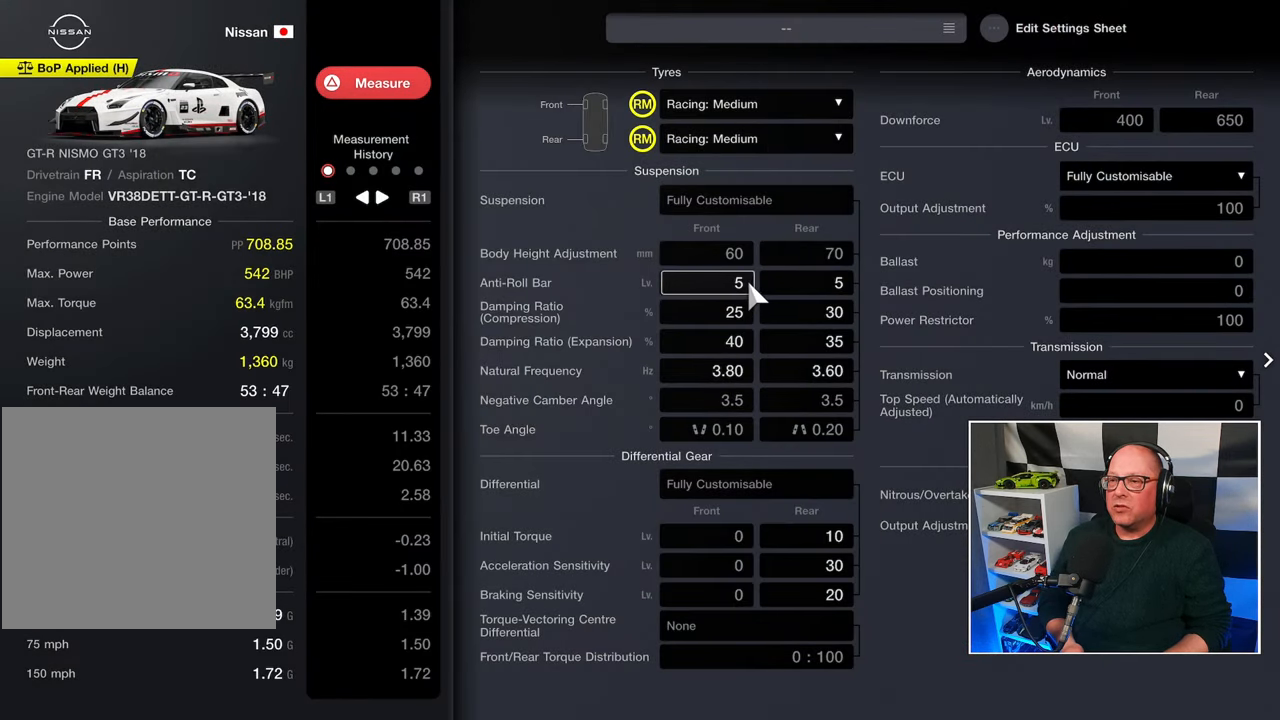
{"buttons": [], "left_stick": "center", "right_stick": "center", "events": [[233, "CROSS", "down"], [333, "CROSS", "up"]]}
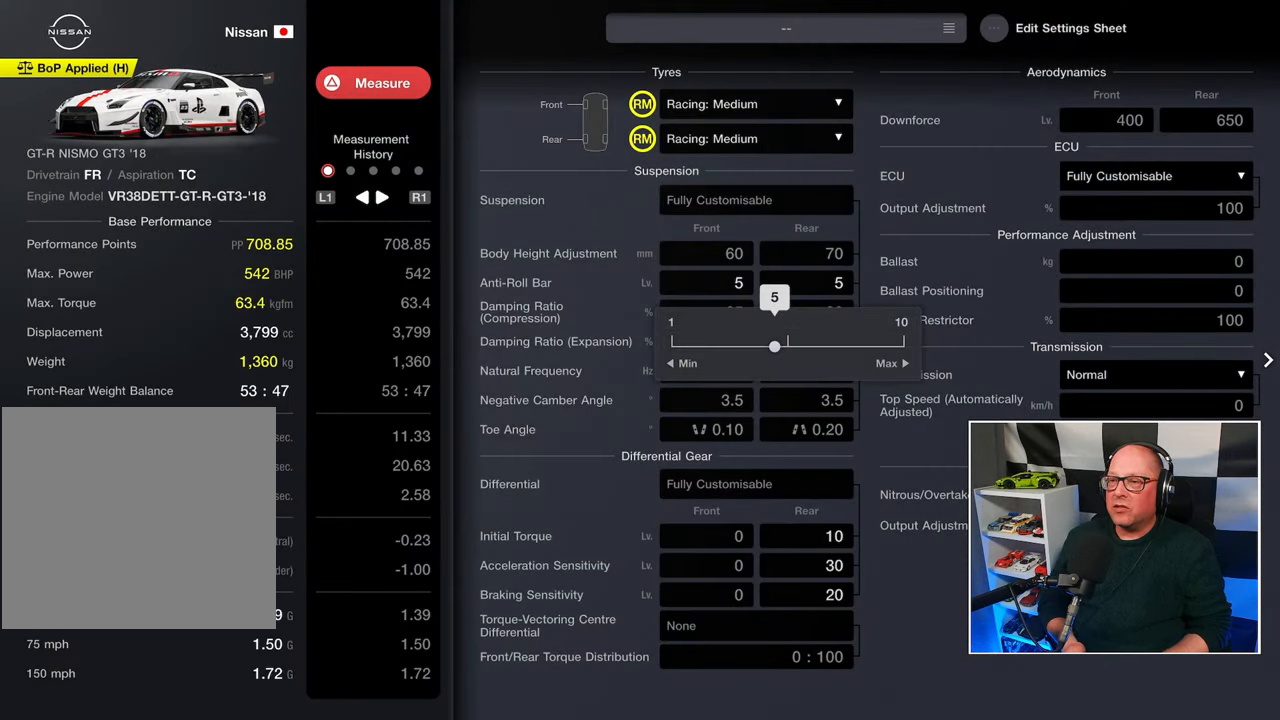
{"buttons": ["DPAD_RIGHT"], "left_stick": "center", "right_stick": "center", "events": [[117, "DPAD_RIGHT", "down"]]}
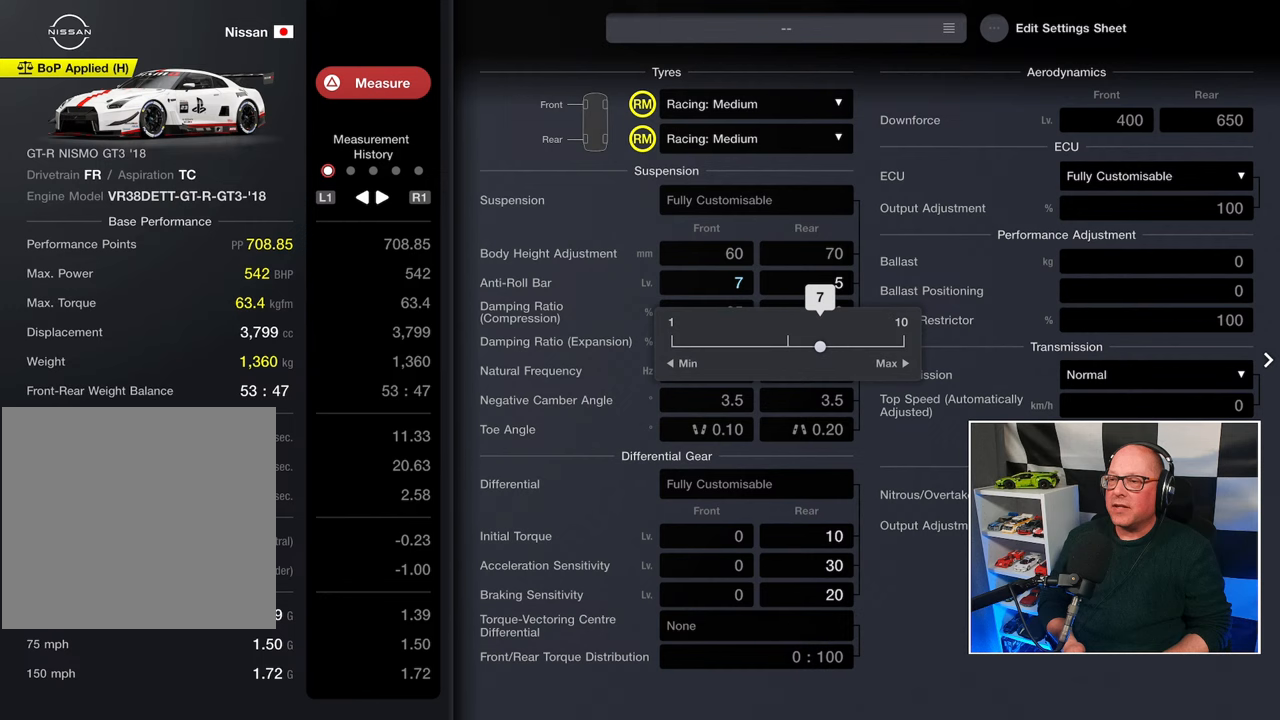
{"buttons": [], "left_stick": "center", "right_stick": "center", "events": [[400, "DPAD_RIGHT", "up"]]}
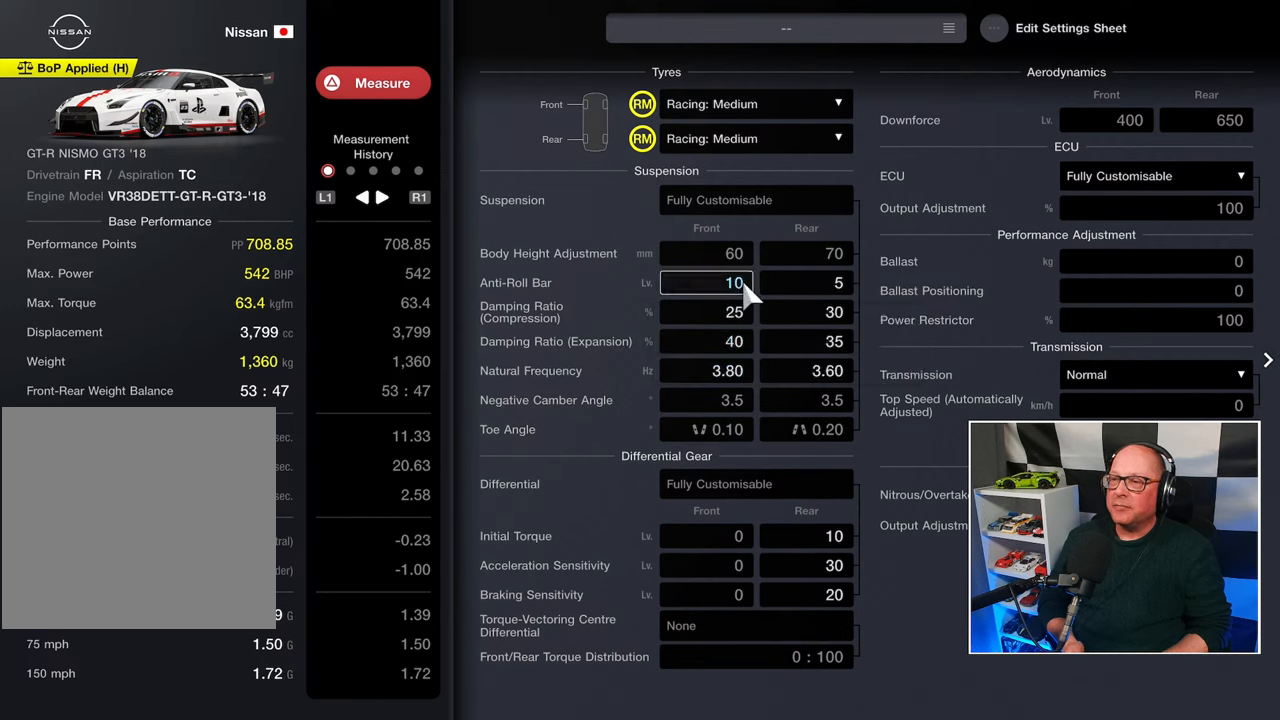
{"buttons": [], "left_stick": "center", "right_stick": "center", "events": [[17, "CROSS", "down"], [117, "CROSS", "up"], [367, "DPAD_RIGHT", "down"], [450, "DPAD_RIGHT", "up"]]}
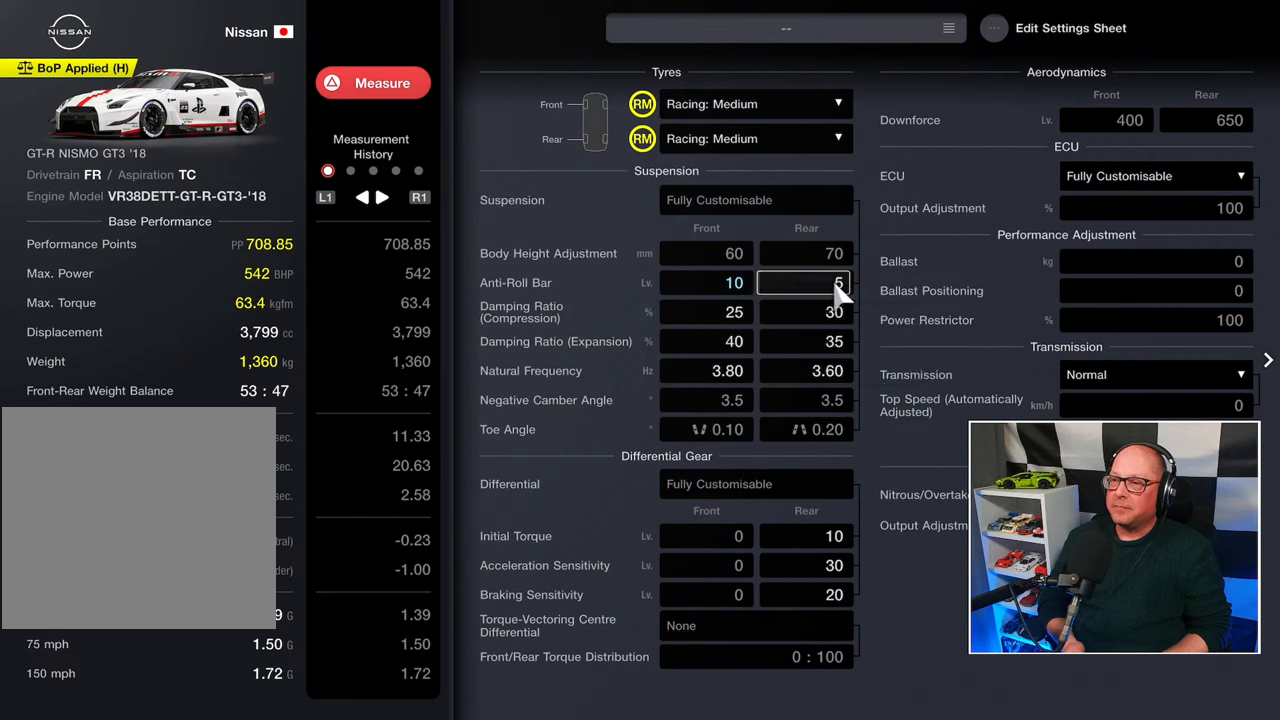
{"buttons": [], "left_stick": "center", "right_stick": "center", "events": [[83, "CROSS", "down"], [183, "CROSS", "up"], [333, "DPAD_RIGHT", "down"], [400, "DPAD_RIGHT", "up"]]}
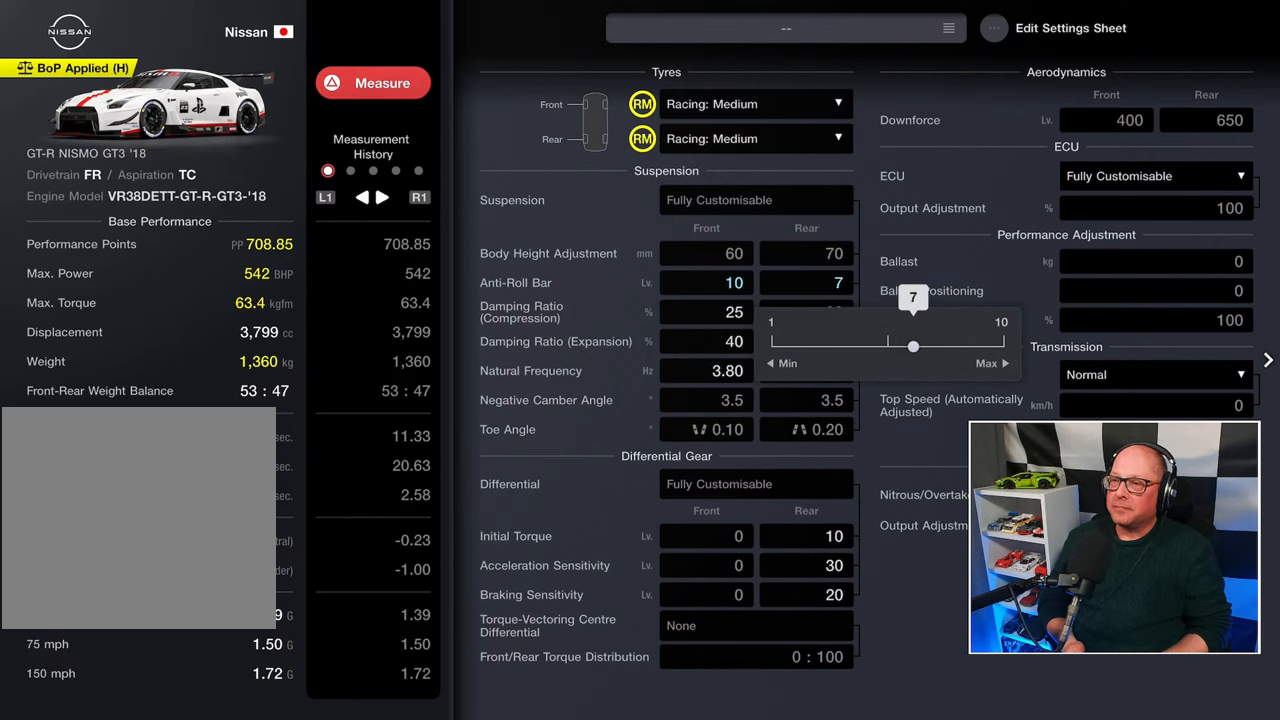
{"buttons": [], "left_stick": "center", "right_stick": "center", "events": [[17, "DPAD_RIGHT", "down"], [67, "DPAD_RIGHT", "up"], [150, "DPAD_RIGHT", "down"], [233, "DPAD_RIGHT", "up"]]}
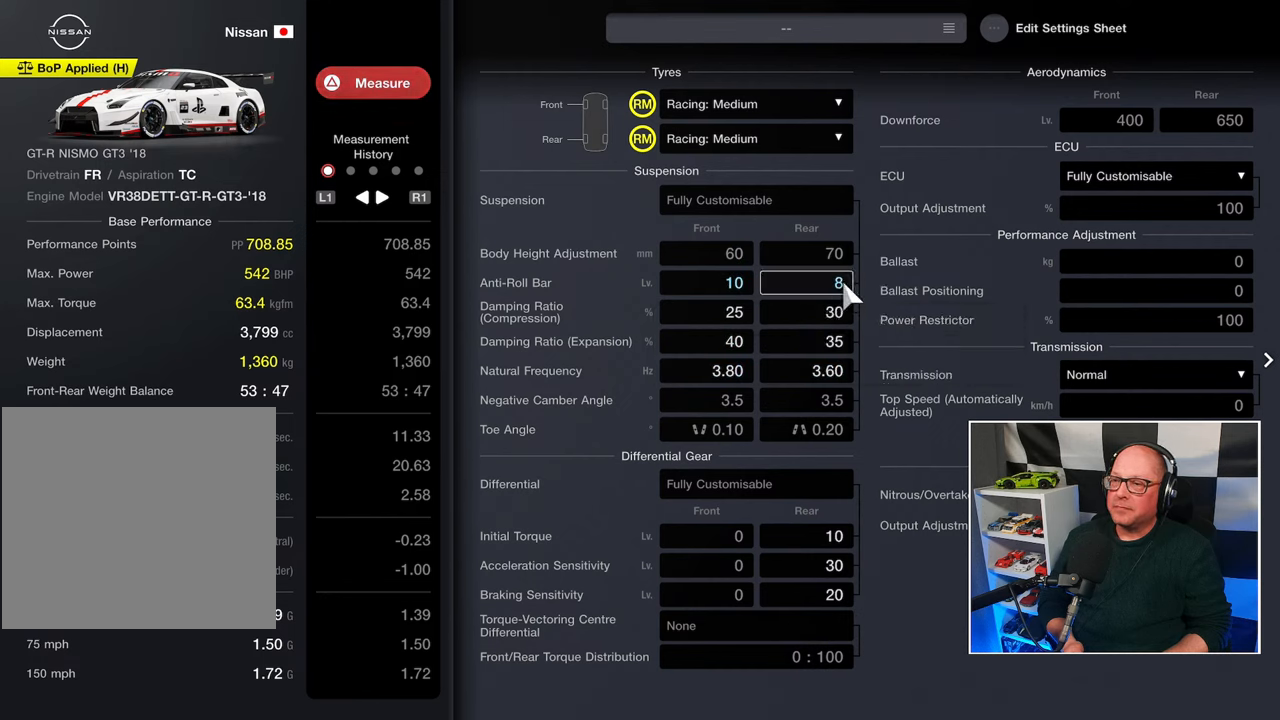
{"buttons": [], "left_stick": "center", "right_stick": "center", "events": [[50, "CROSS", "down"], [133, "CROSS", "up"]]}
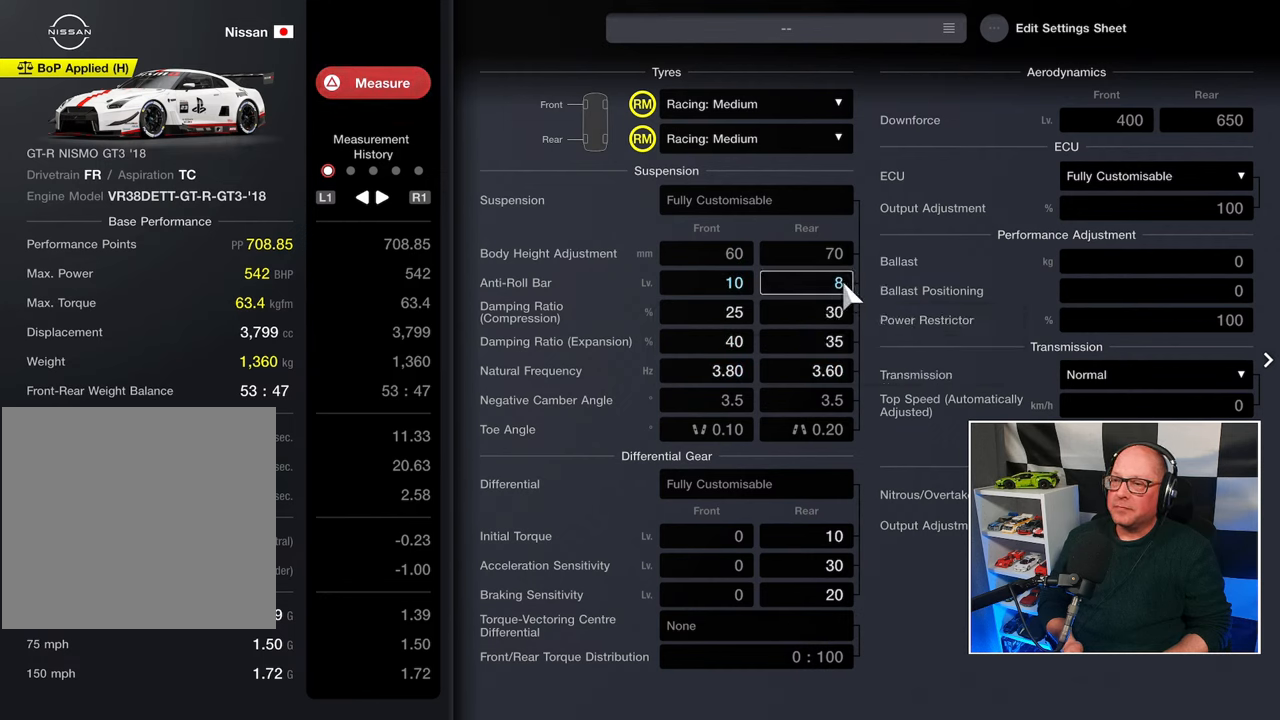
{"buttons": [], "left_stick": "center", "right_stick": "center", "events": [[300, "DPAD_DOWN", "down"], [350, "DPAD_DOWN", "up"]]}
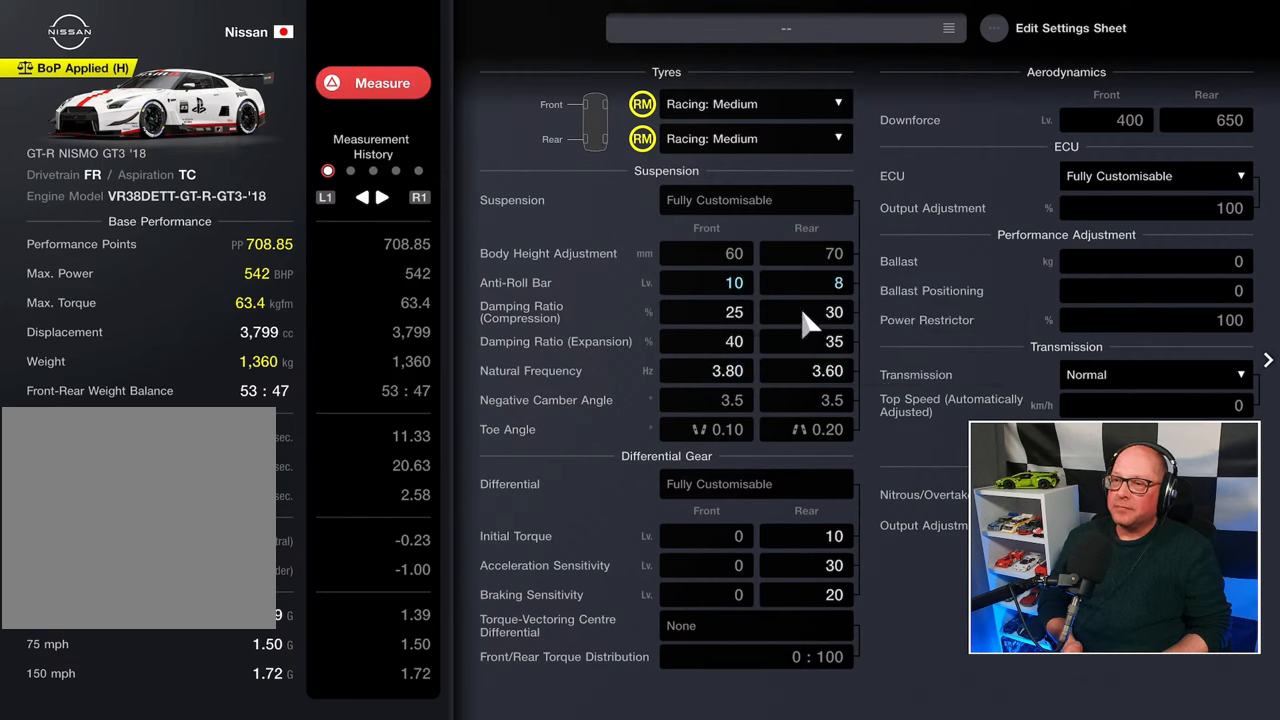
{"buttons": [], "left_stick": "center", "right_stick": "center", "events": [[17, "DPAD_LEFT", "down"], [50, "DPAD_LEFT", "up"], [350, "CROSS", "down"], [433, "CROSS", "up"]]}
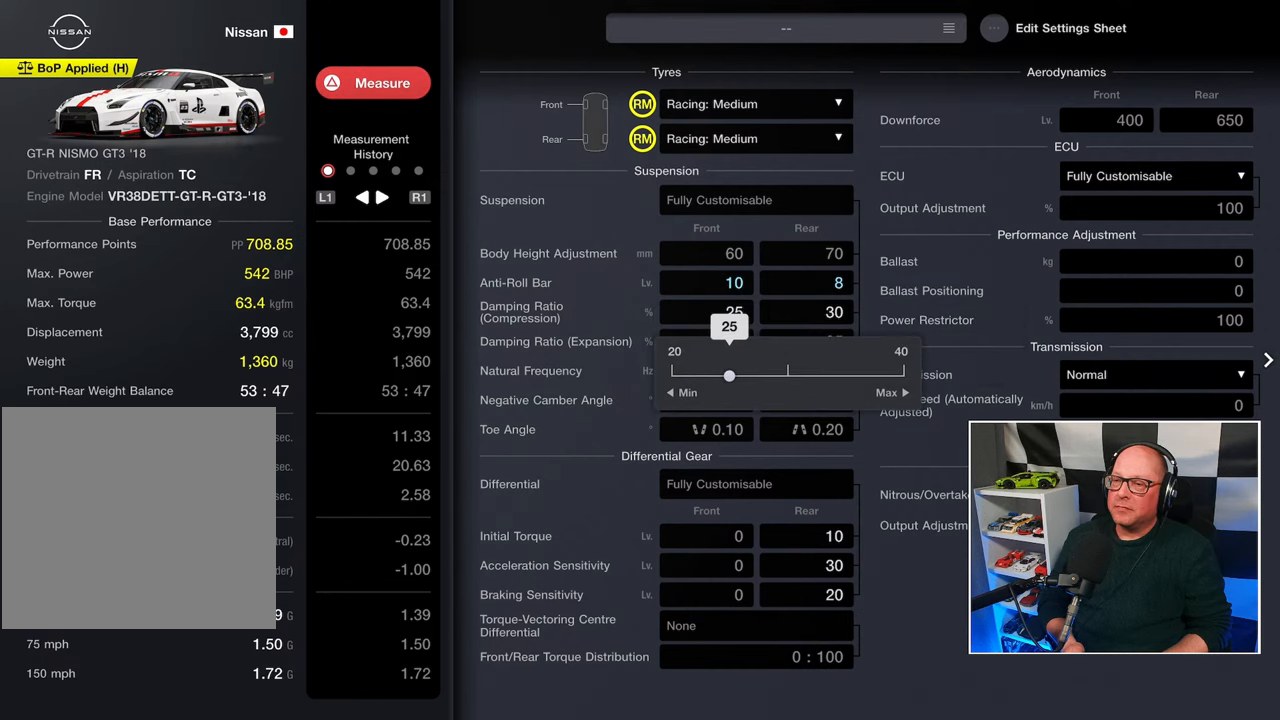
{"buttons": ["DPAD_LEFT"], "left_stick": "center", "right_stick": "center", "events": [[333, "DPAD_LEFT", "down"]]}
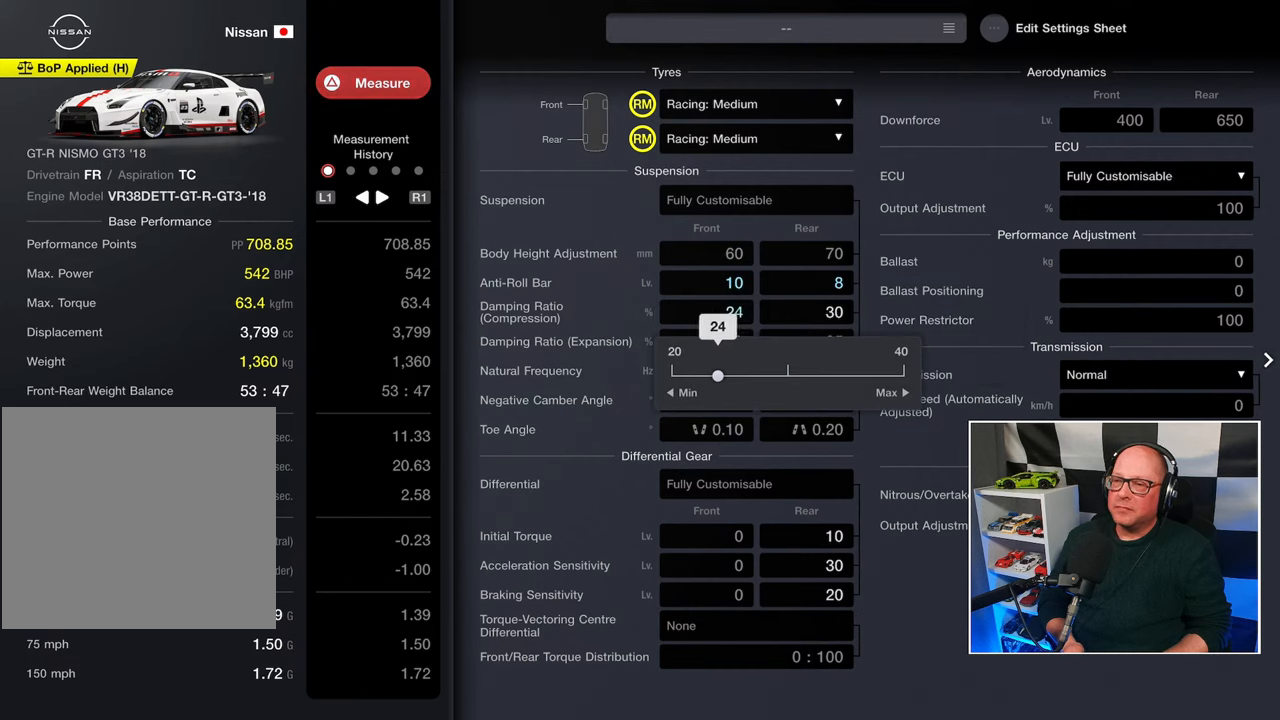
{"buttons": ["DPAD_LEFT"], "left_stick": "center", "right_stick": "center", "events": []}
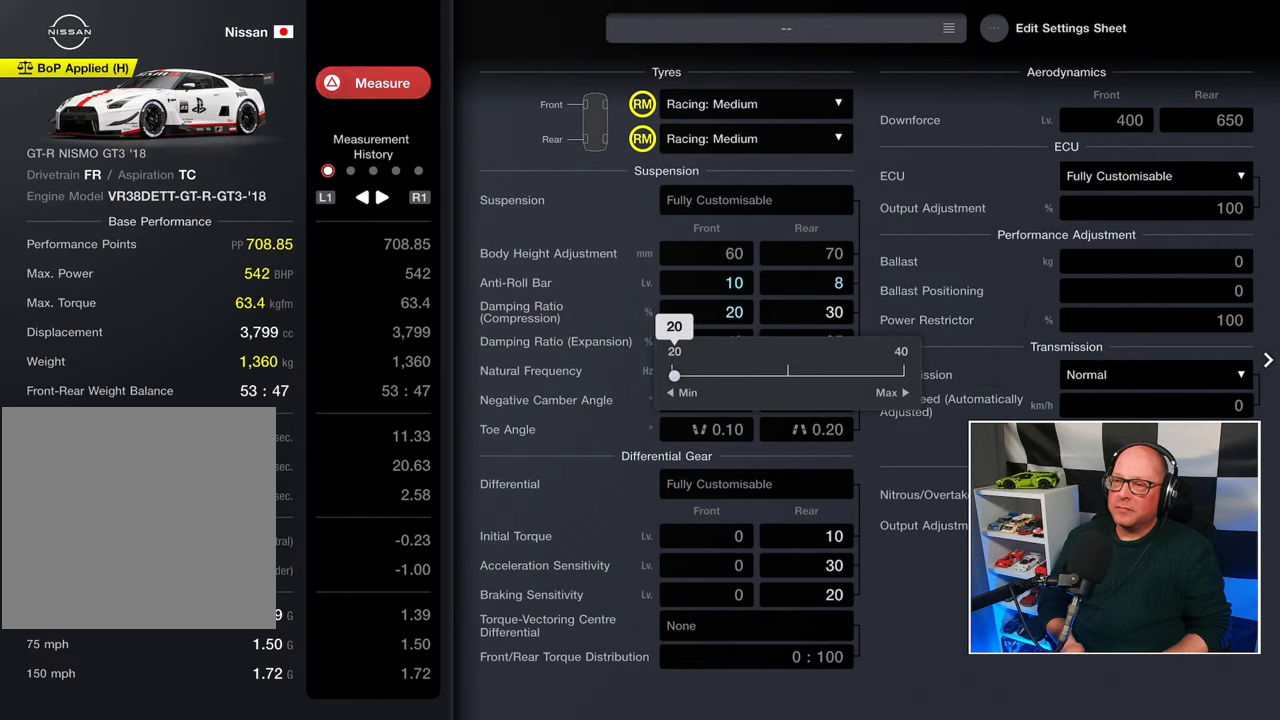
{"buttons": [], "left_stick": "center", "right_stick": "center", "events": [[117, "DPAD_LEFT", "up"], [167, "CROSS", "down"], [250, "CROSS", "up"], [400, "DPAD_RIGHT", "down"], [483, "DPAD_RIGHT", "up"]]}
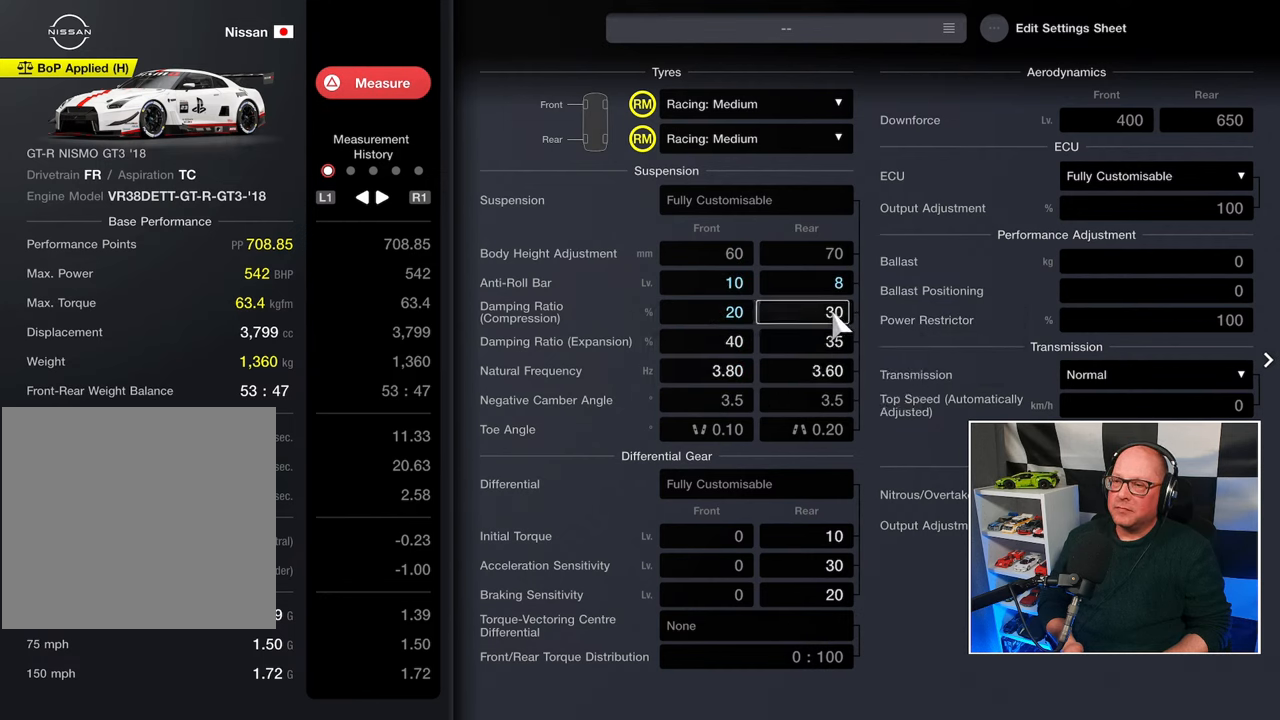
{"buttons": ["DPAD_LEFT"], "left_stick": "center", "right_stick": "center", "events": [[50, "CROSS", "down"], [167, "CROSS", "up"], [250, "DPAD_LEFT", "down"]]}
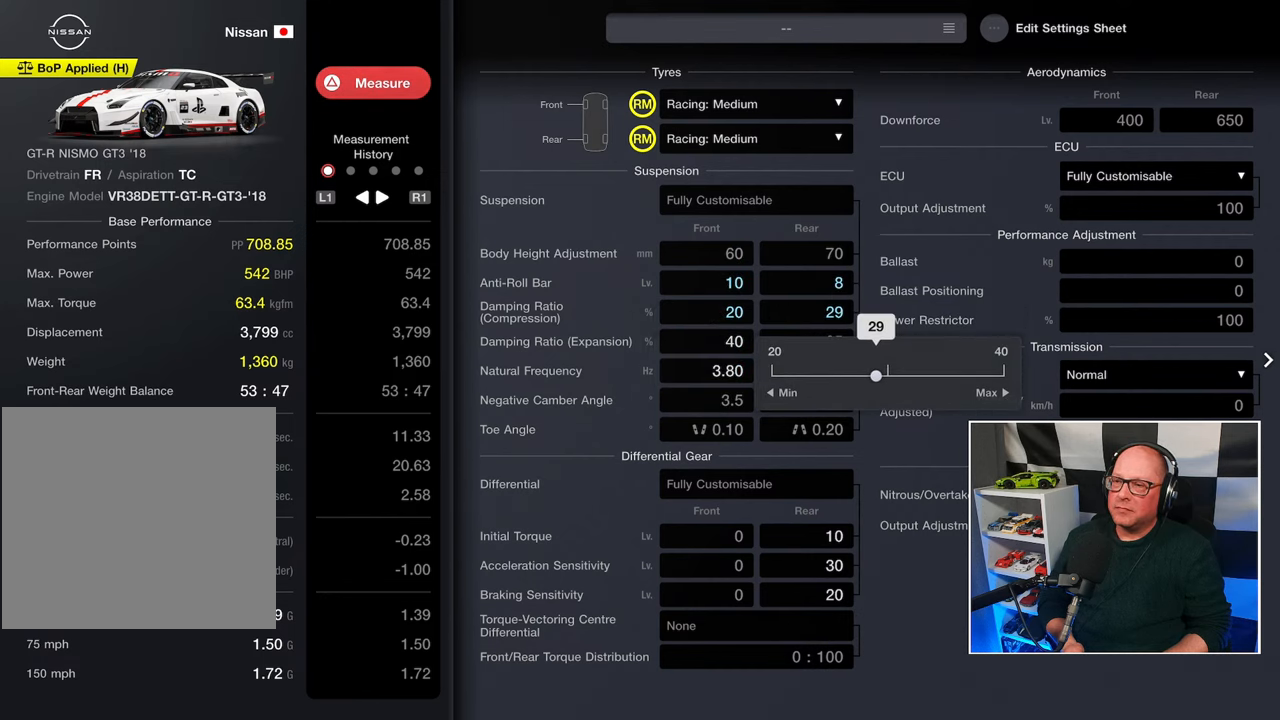
{"buttons": ["DPAD_LEFT"], "left_stick": "center", "right_stick": "center", "events": []}